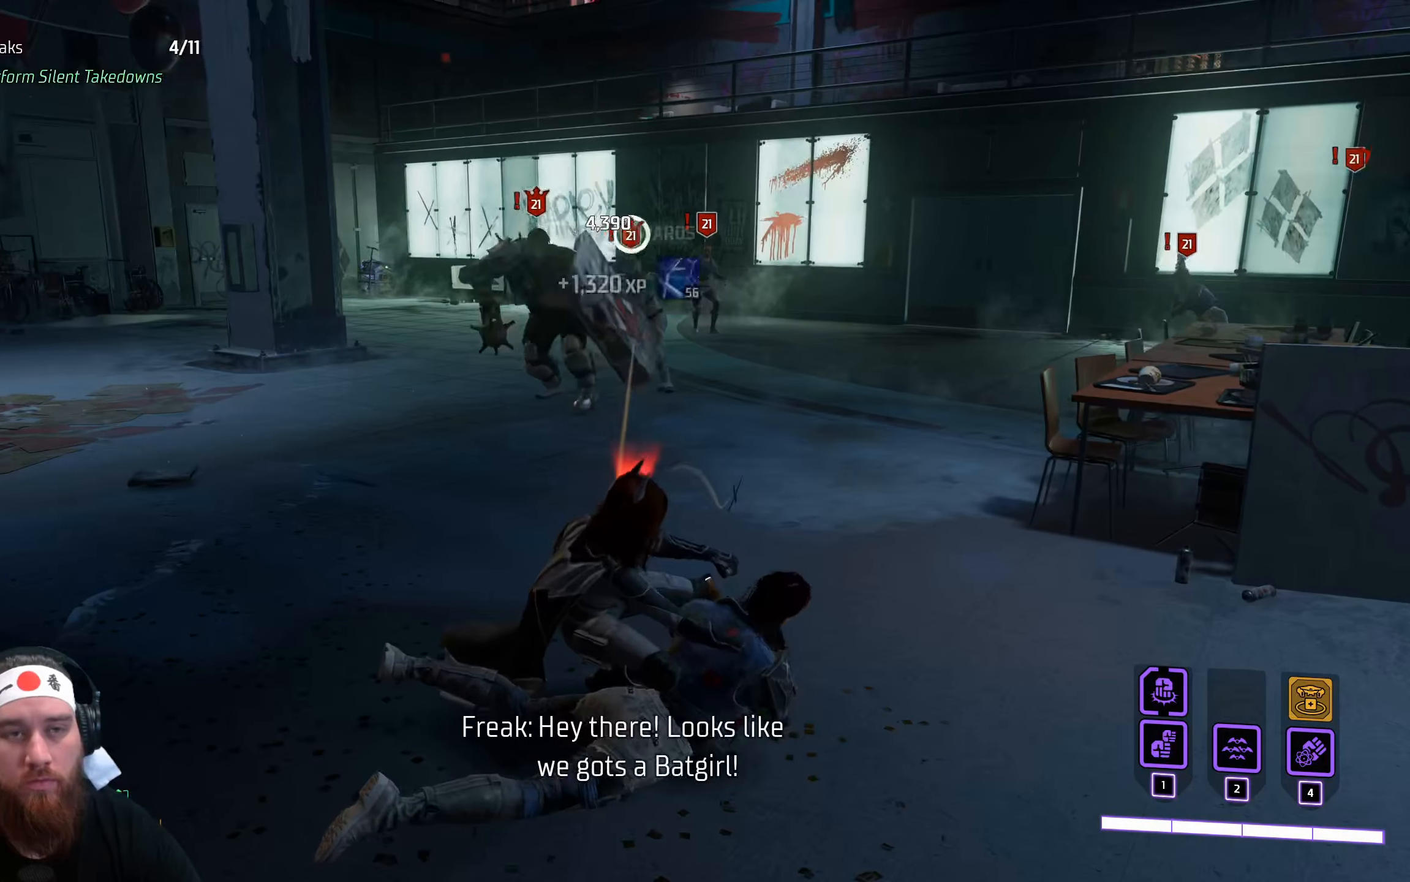
Gameplay with keyboard and mouse; each line is a JSON object with the keys and mouse buttons held at the frame after it. "events" lists presses ("down") and releases ("up") of "a", "ctrl", "d", "e", "q", "s", "shift", "space", "tab", "w", "mouse_left", "mouse_wheel", "mouse_right", "mouse_mb4" and "mouse_mb5" between this image and that frame as [ms after this image, input, new state], when the widget could be followed in between. "mouse_left", "mouse_wheel", "mouse_right", "mouse_mb4", "mouse_mb5" = the "left", "wheel", "right", "mb4", "mb5" buttons of the "mouse" list. No other keys are recorded. "wheel" means that the mouse wheel is clicked or scrolled. Not read: f mouse_move r.
{"keys": ["w"], "mouse": [], "events": [[116, "w", "down"]]}
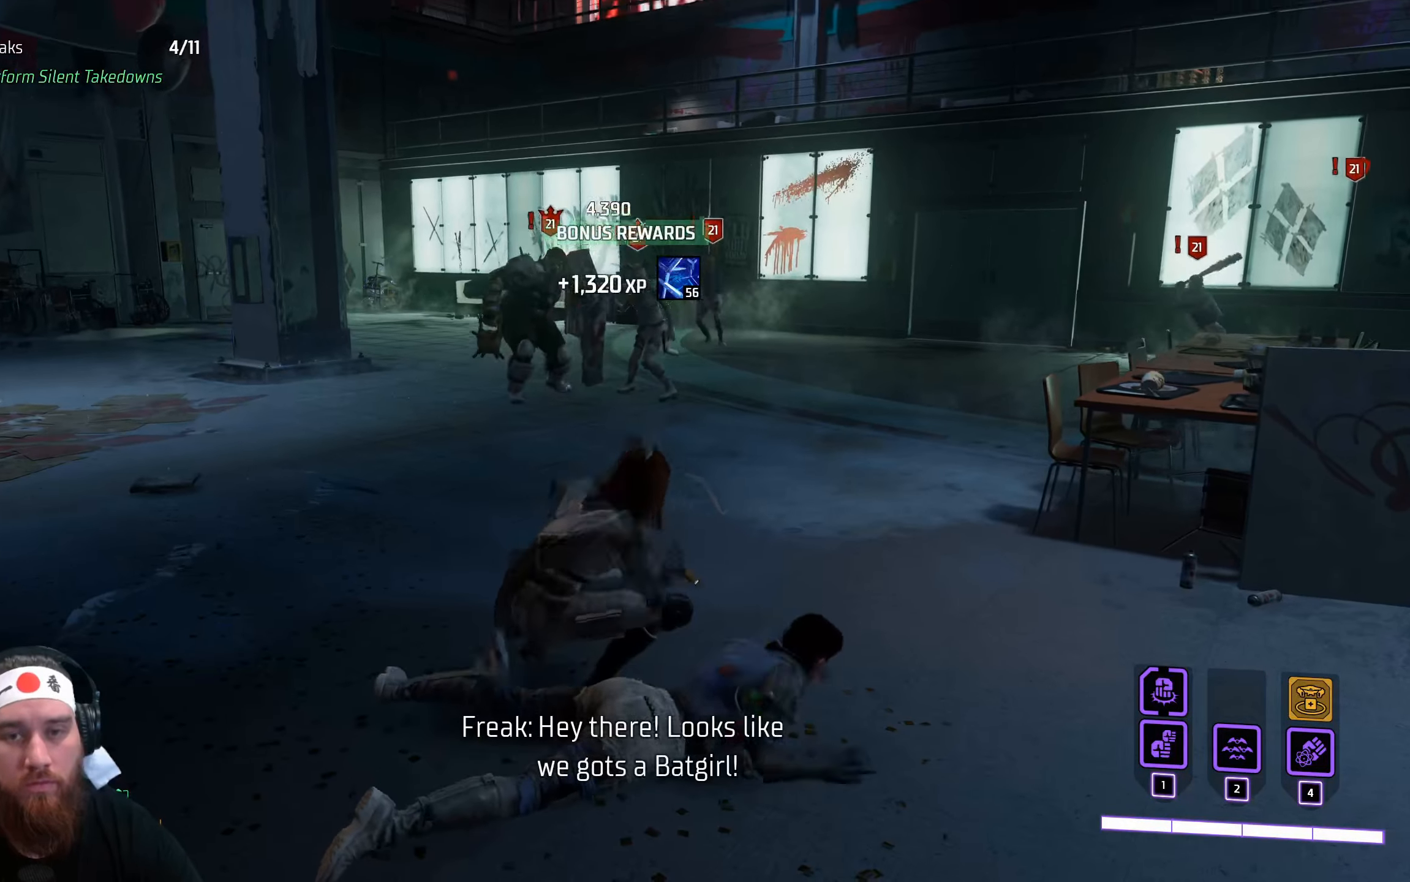
{"keys": ["w"], "mouse": [], "events": []}
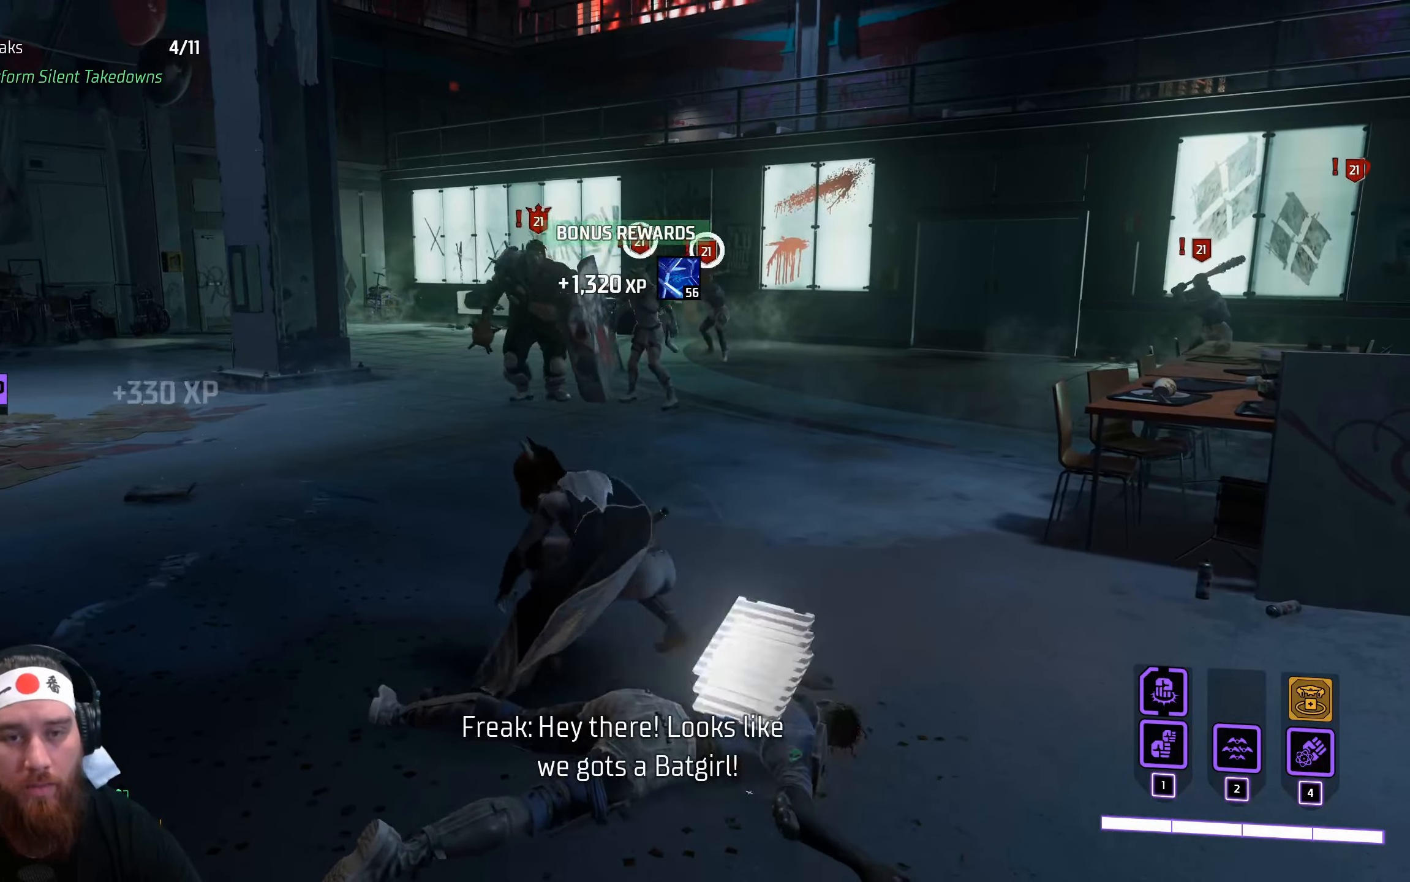
{"keys": ["a", "w"], "mouse": [], "events": [[283, "a", "down"]]}
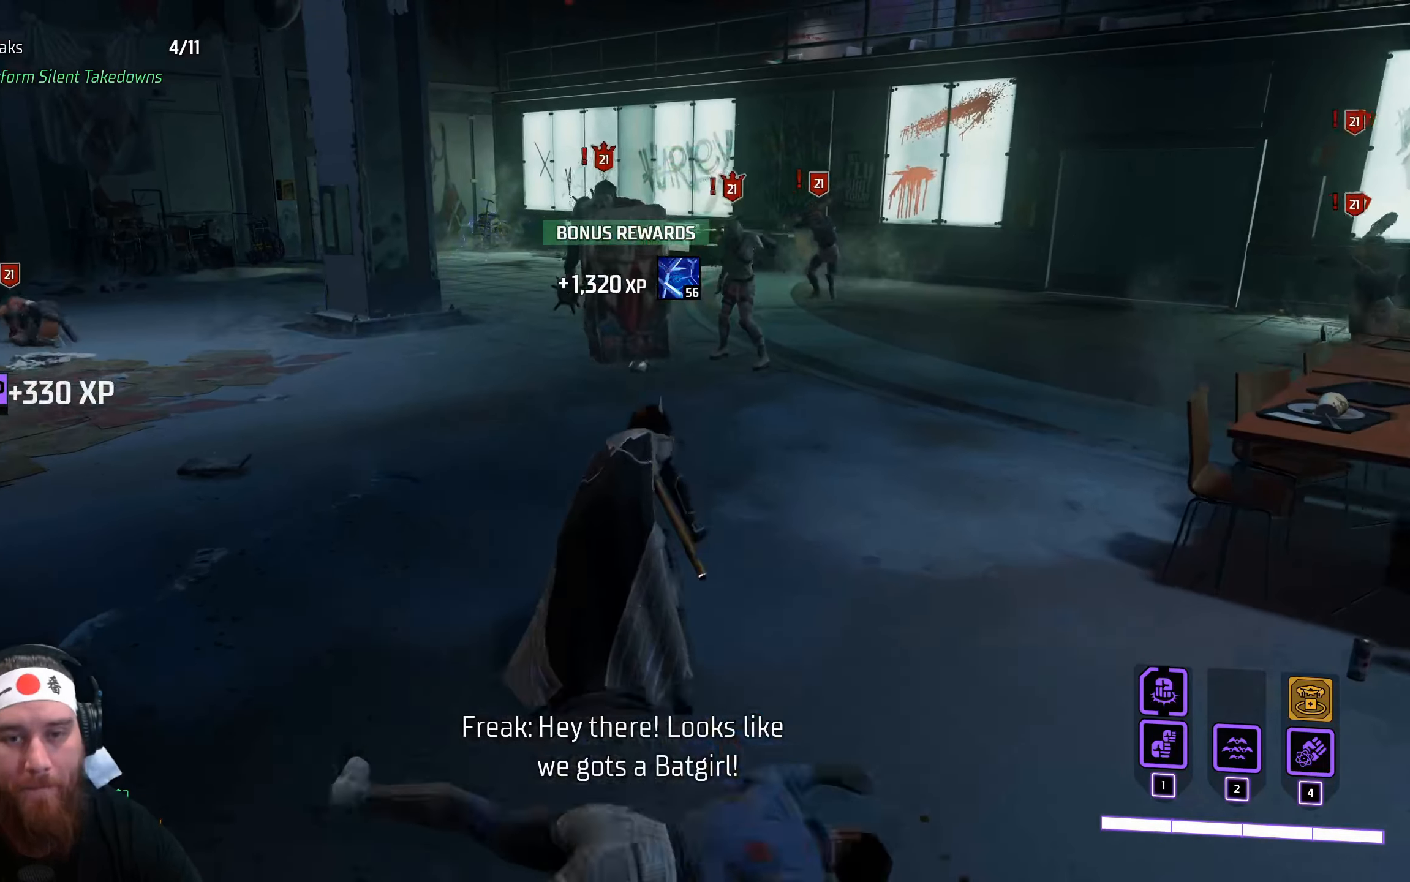
{"keys": ["a", "shift", "w"], "mouse": [], "events": [[117, "space", "down"], [217, "space", "up"], [267, "shift", "down"]]}
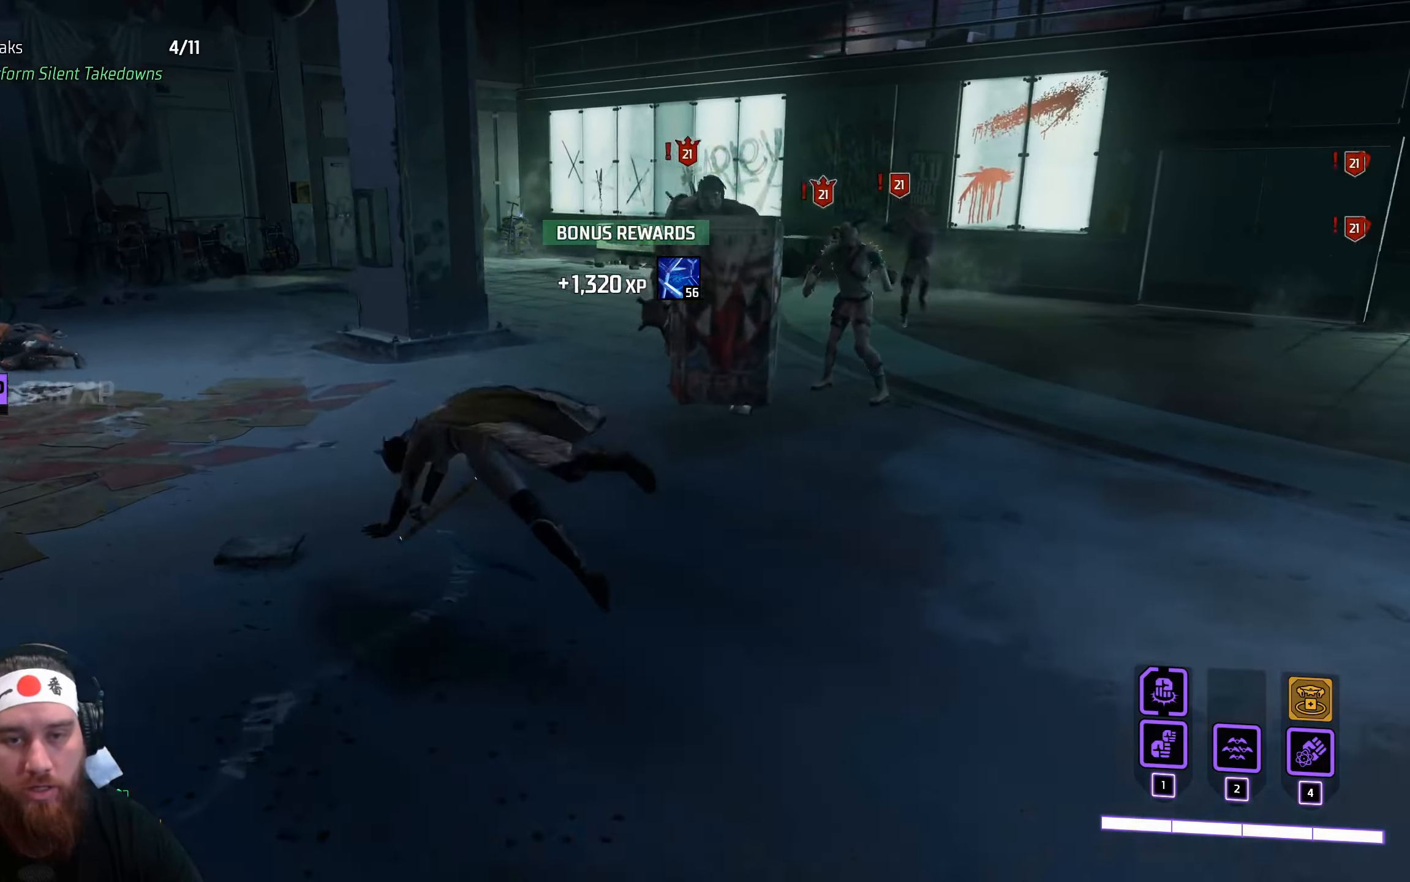
{"keys": ["a", "w"], "mouse": [], "events": [[300, "shift", "up"], [317, "mouse_left", "down"], [450, "mouse_left", "up"]]}
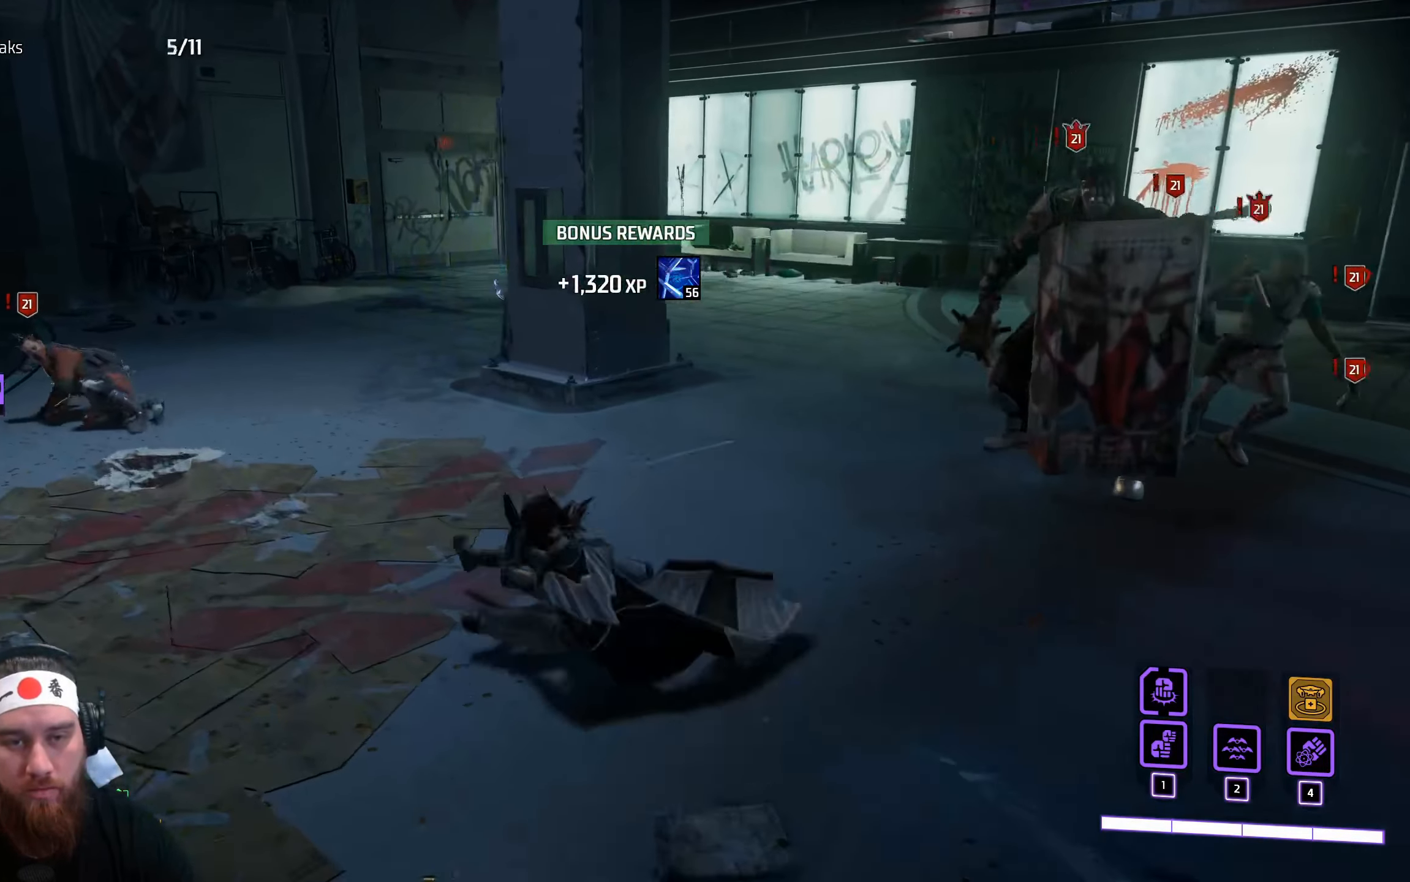
{"keys": ["a", "w"], "mouse": [], "events": []}
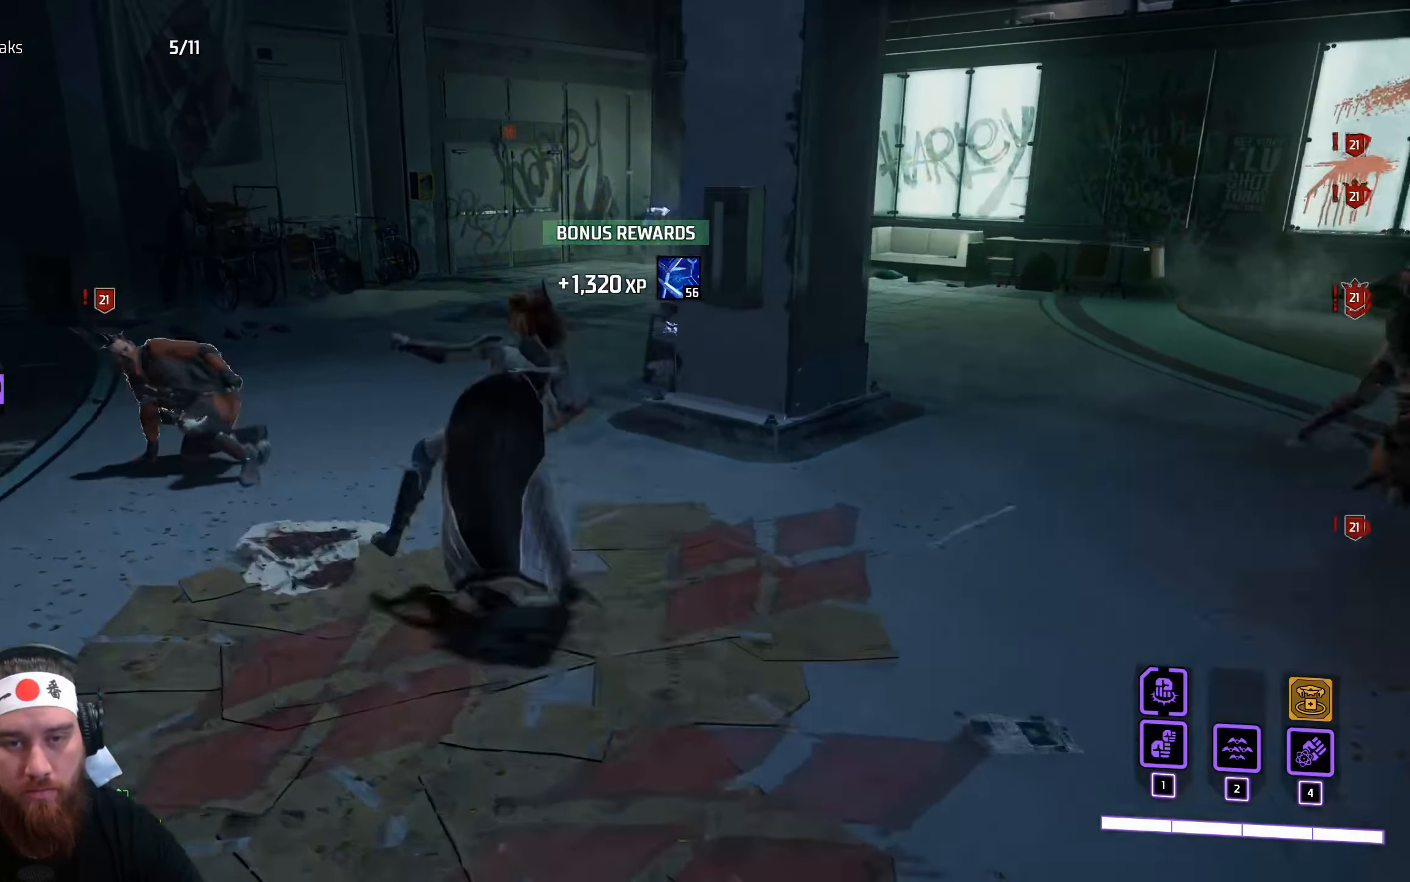
{"keys": ["a", "w"], "mouse": [], "events": [[250, "mouse_left", "down"], [367, "mouse_left", "up"]]}
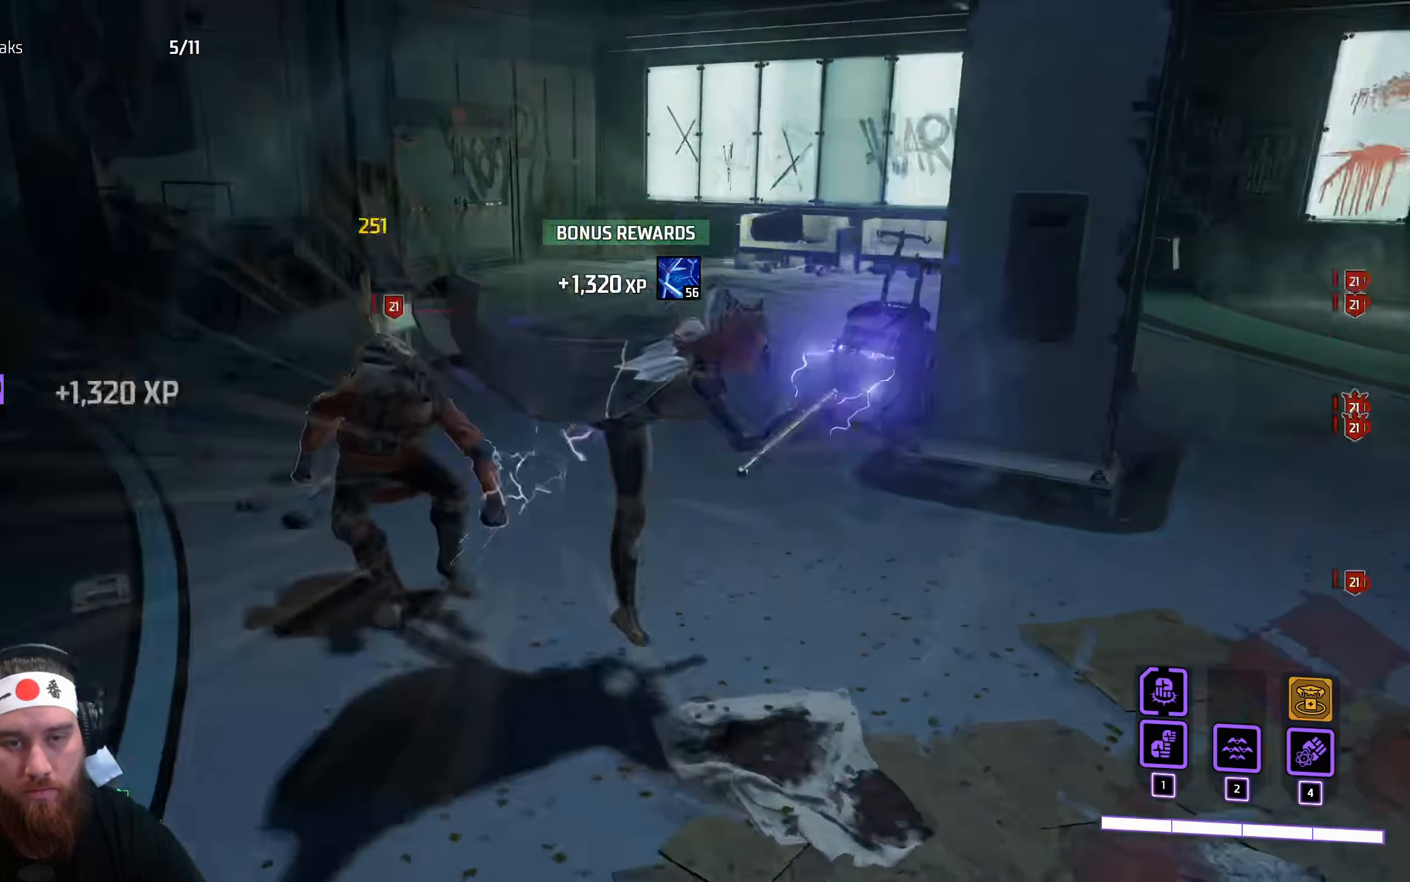
{"keys": ["a", "w"], "mouse": [], "events": [[83, "mouse_left", "down"], [183, "mouse_left", "up"]]}
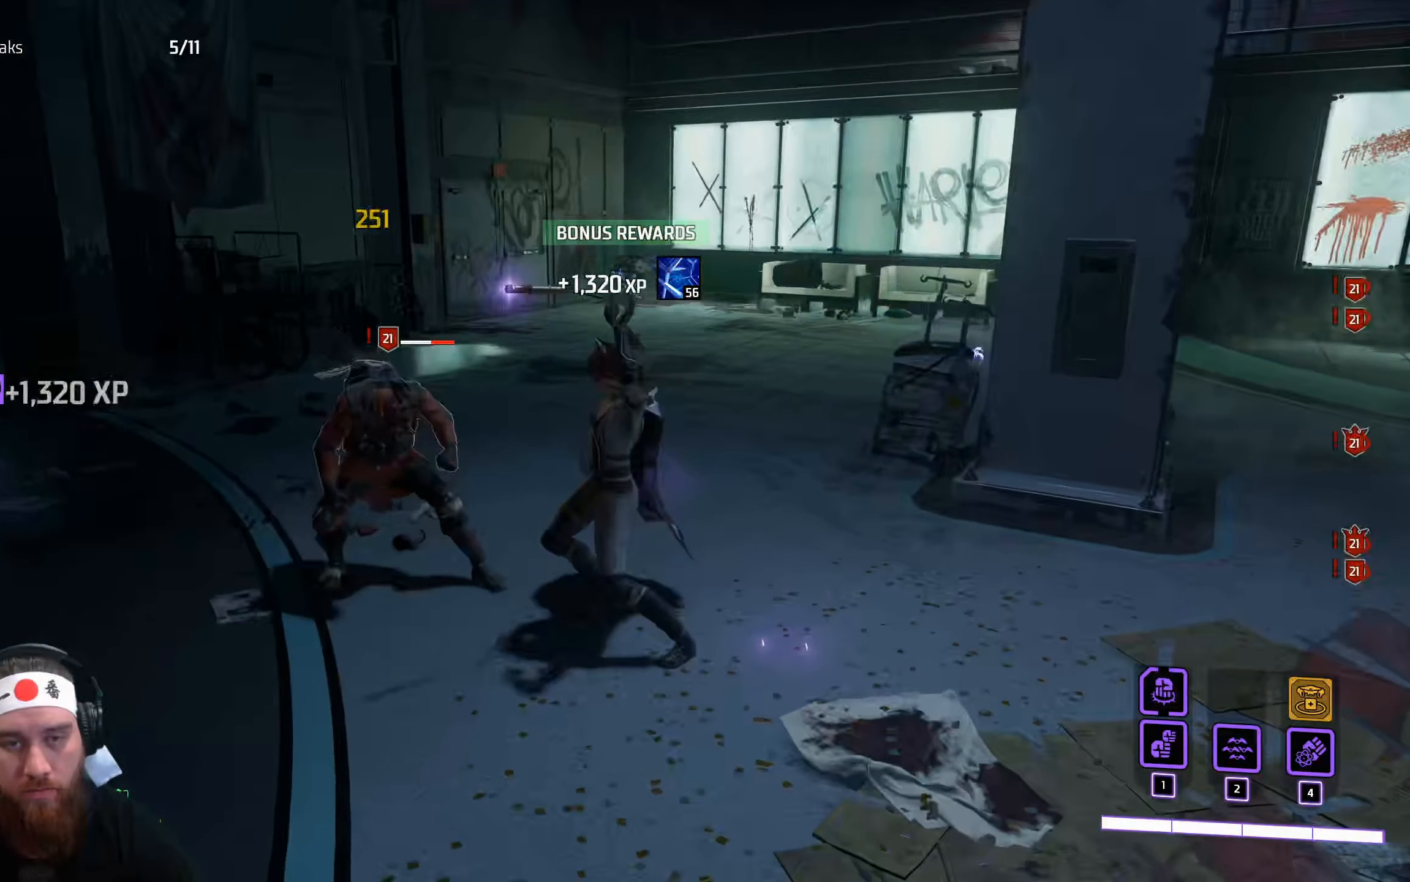
{"keys": ["a", "w"], "mouse": [], "events": [[300, "mouse_left", "down"], [417, "mouse_left", "up"]]}
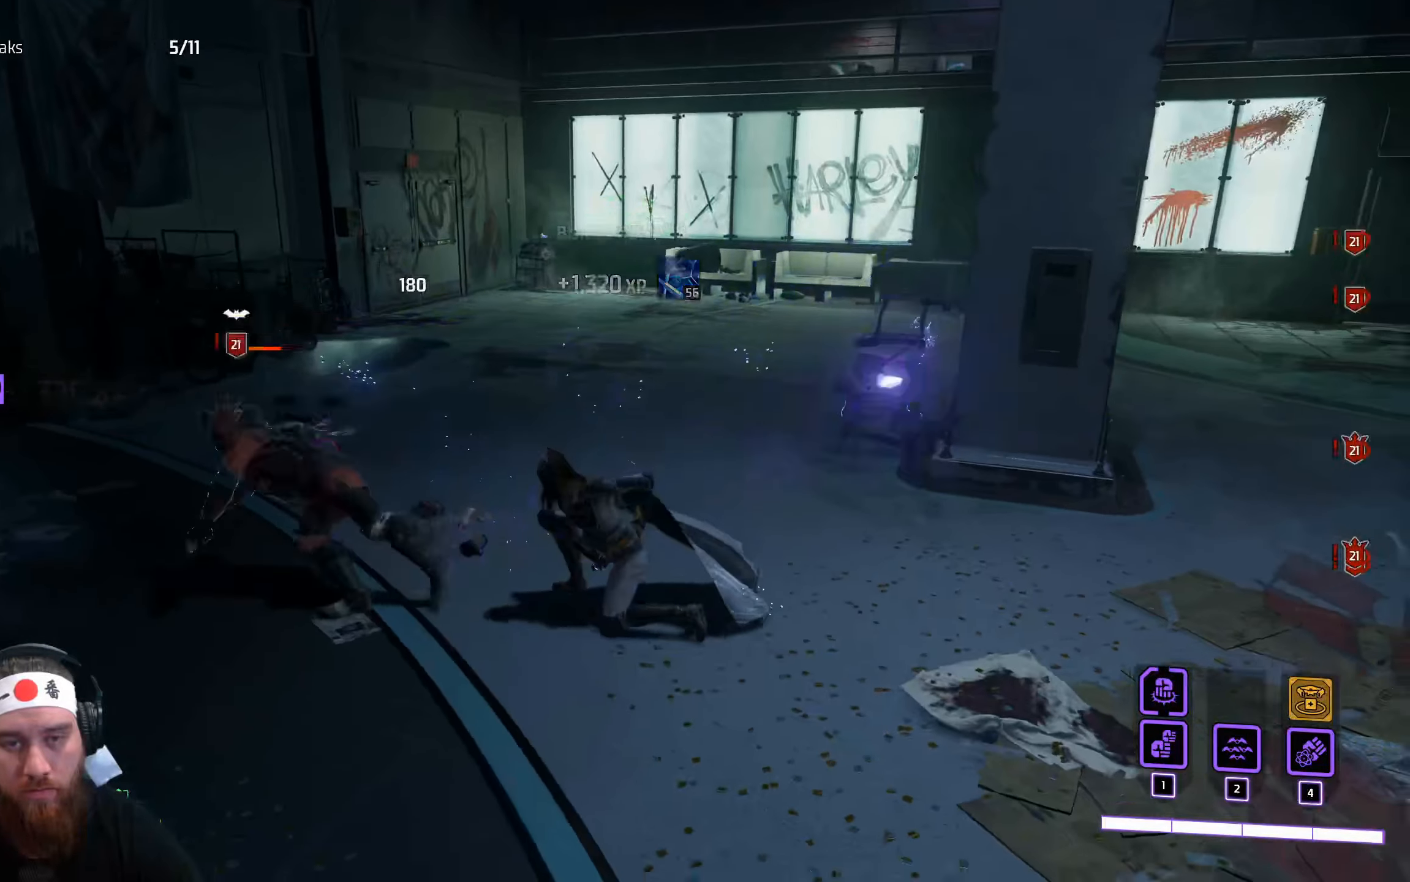
{"keys": ["a", "w"], "mouse": [], "events": []}
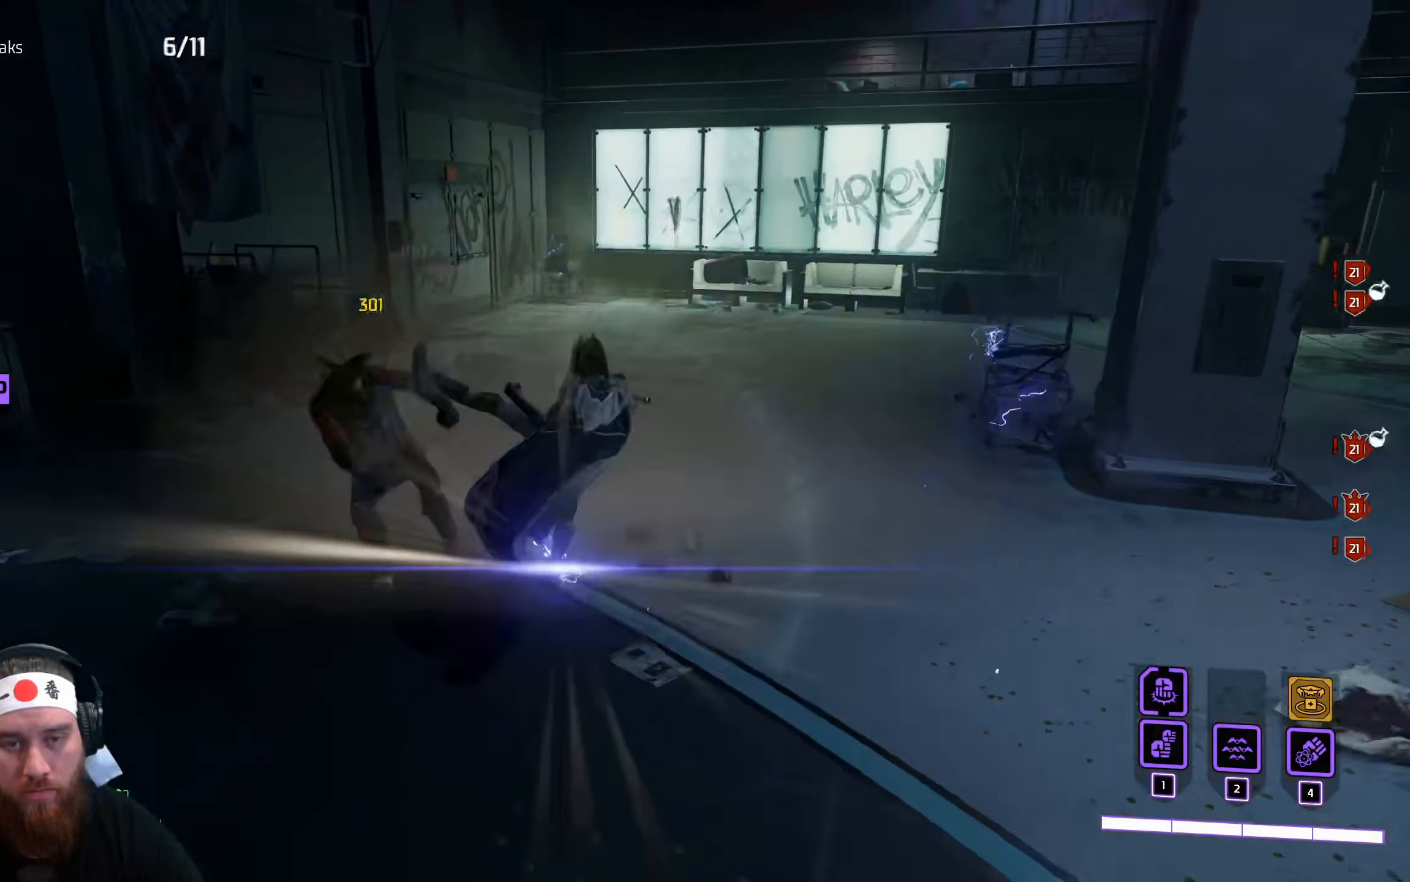
{"keys": ["a", "w"], "mouse": [], "events": []}
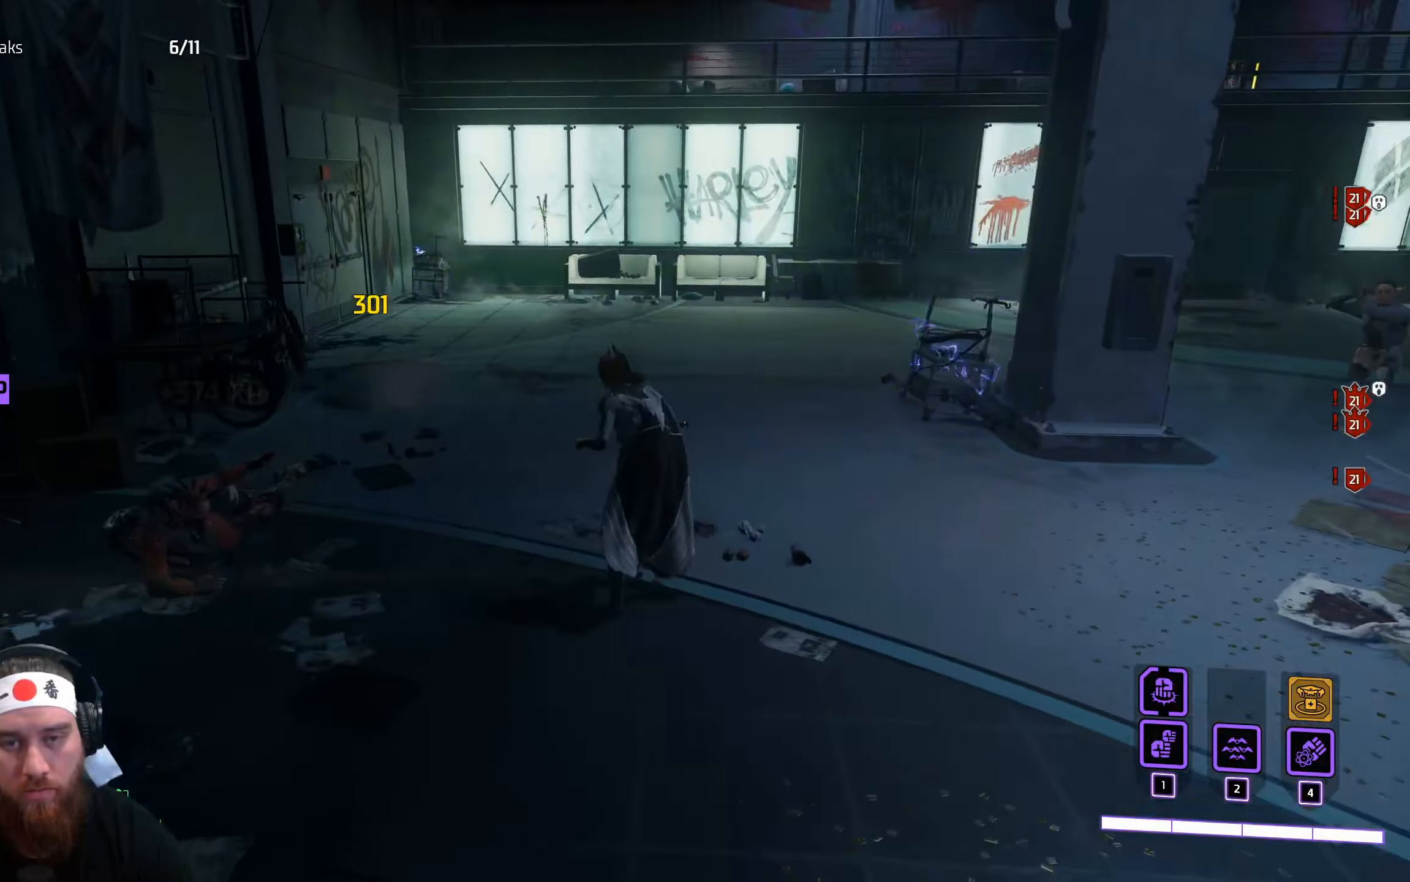
{"keys": ["w"], "mouse": [], "events": [[317, "a", "up"]]}
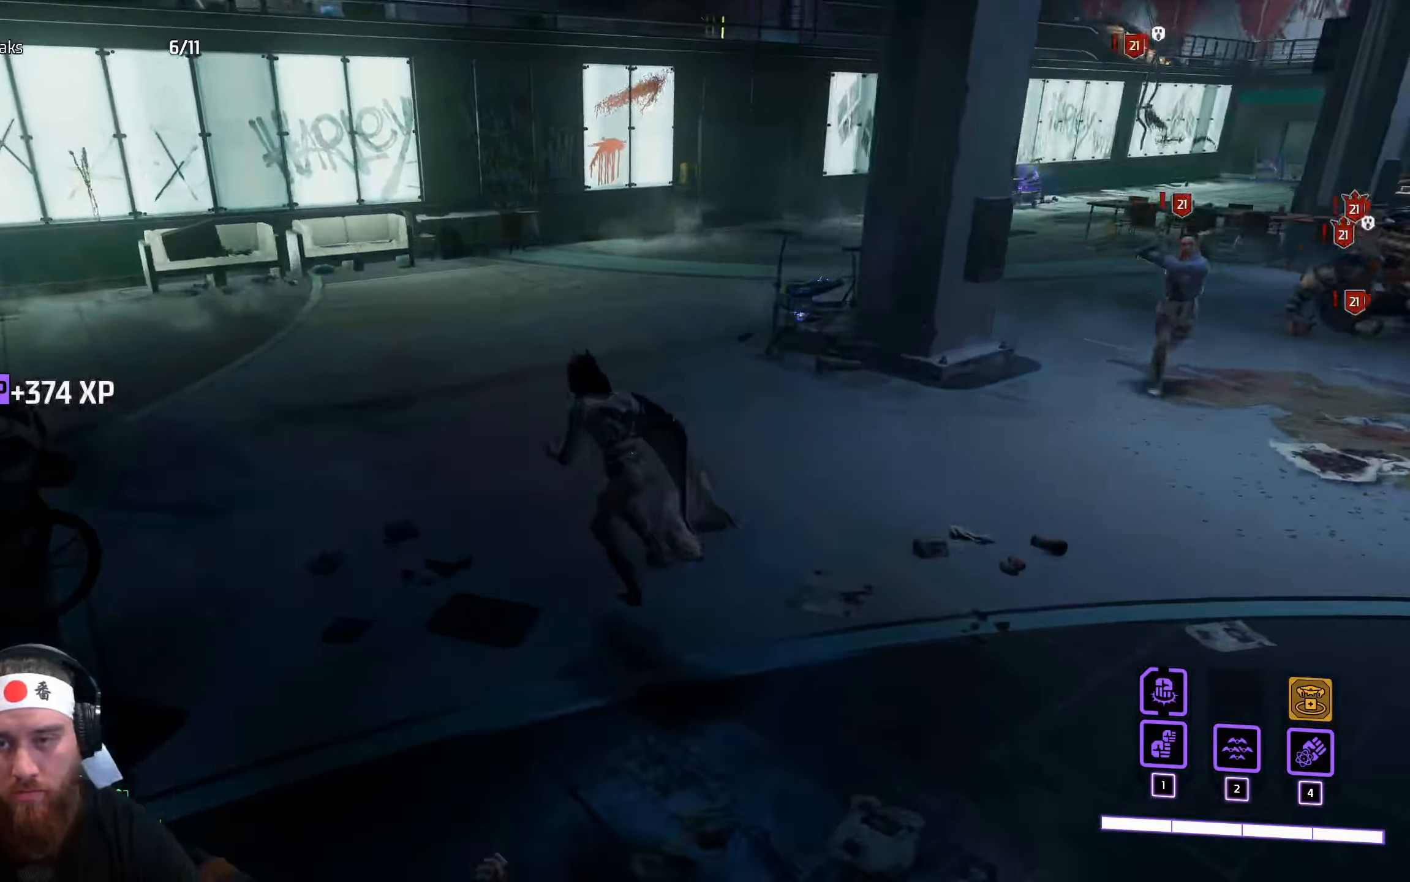
{"keys": ["a", "shift", "w"], "mouse": [], "events": [[67, "shift", "down"], [350, "a", "down"]]}
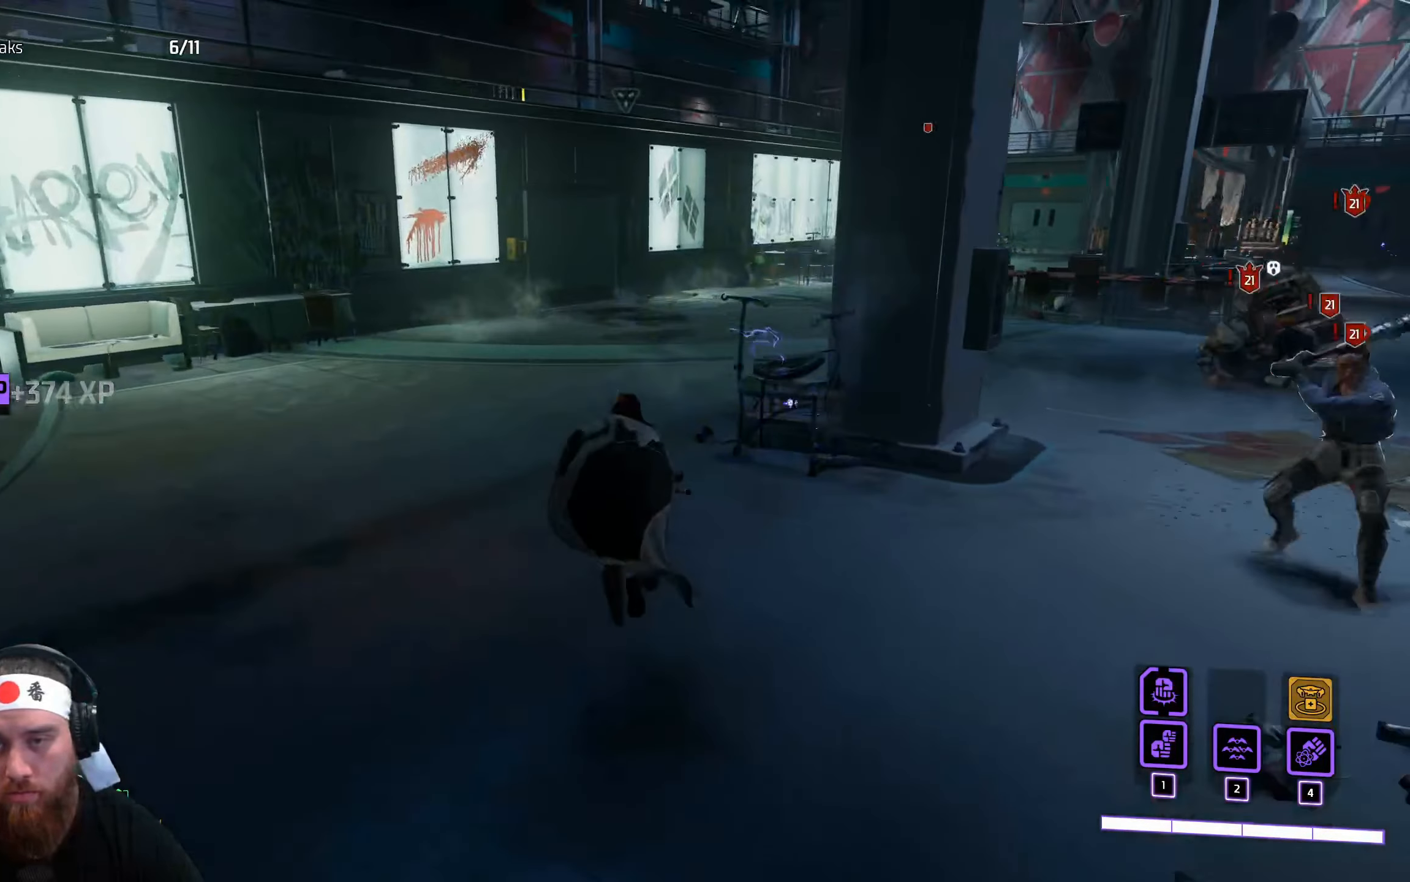
{"keys": ["a", "shift", "w"], "mouse": [], "events": []}
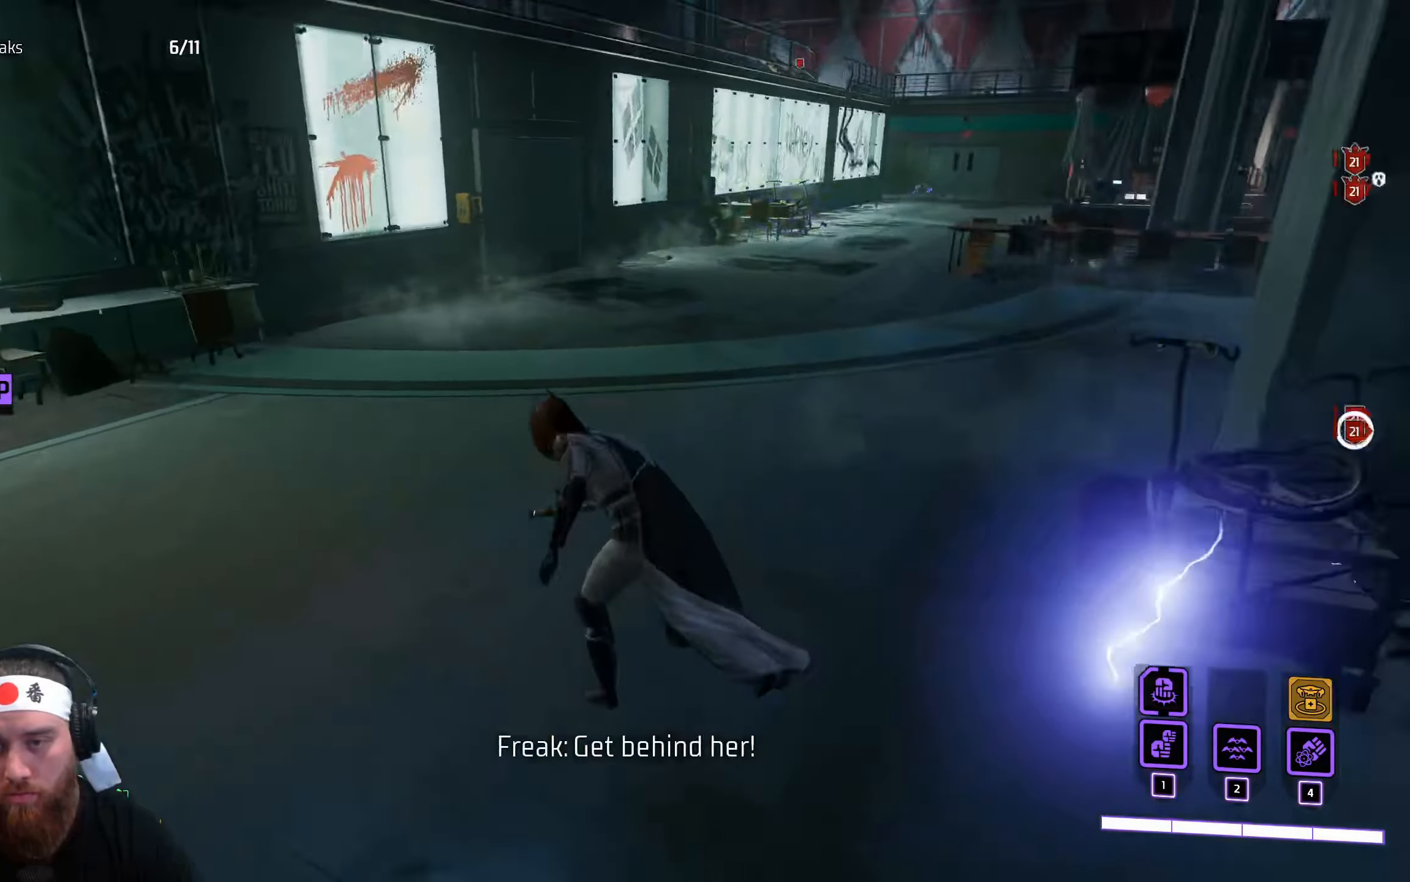
{"keys": ["shift", "w"], "mouse": [], "events": [[267, "a", "up"]]}
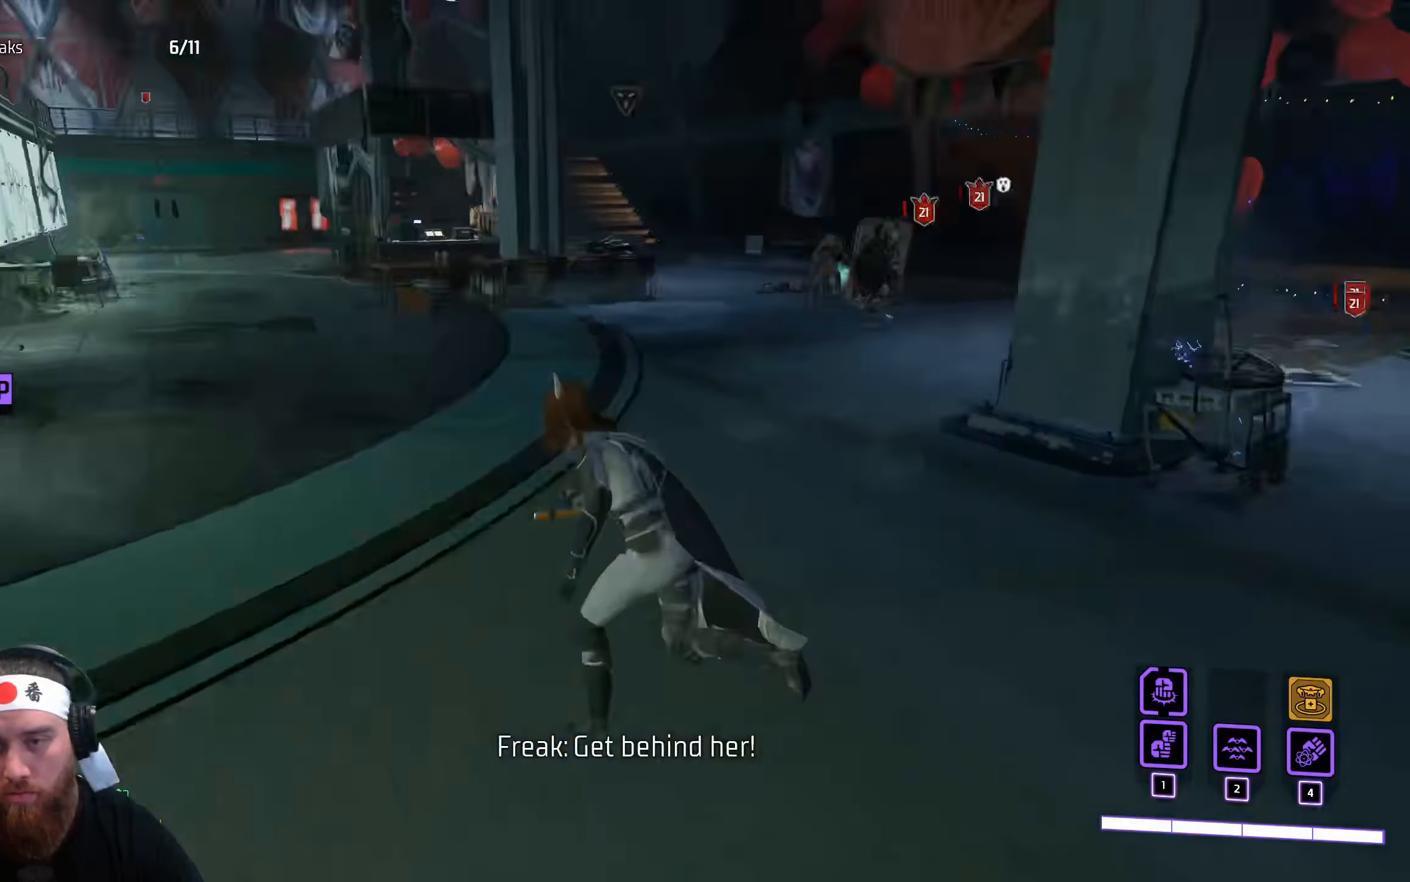
{"keys": ["shift", "w"], "mouse": [], "events": []}
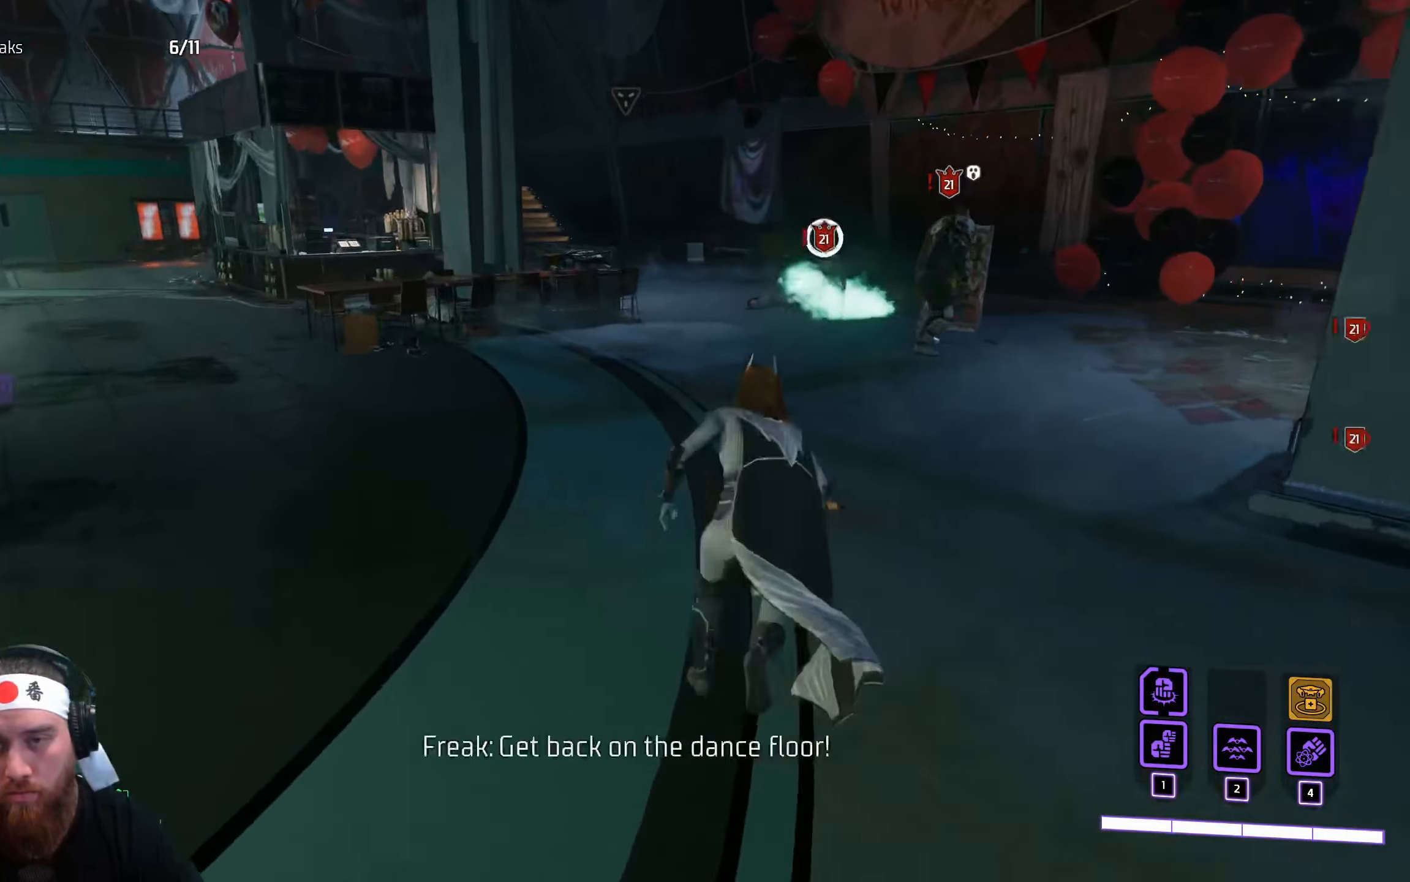
{"keys": ["shift", "w"], "mouse": [], "events": []}
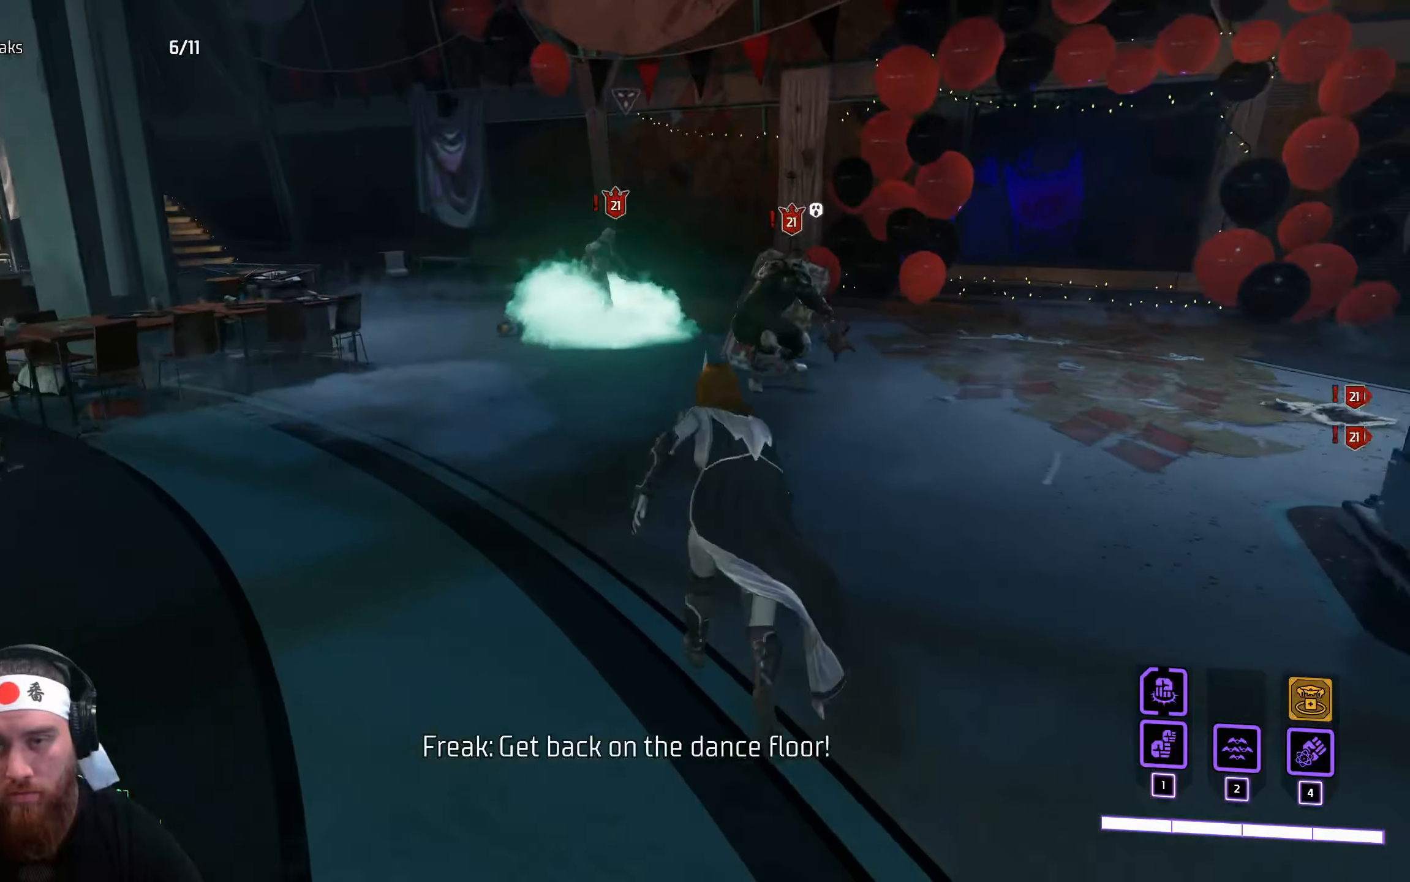
{"keys": ["shift", "w"], "mouse": ["left"], "events": [[50, "mouse_left", "down"]]}
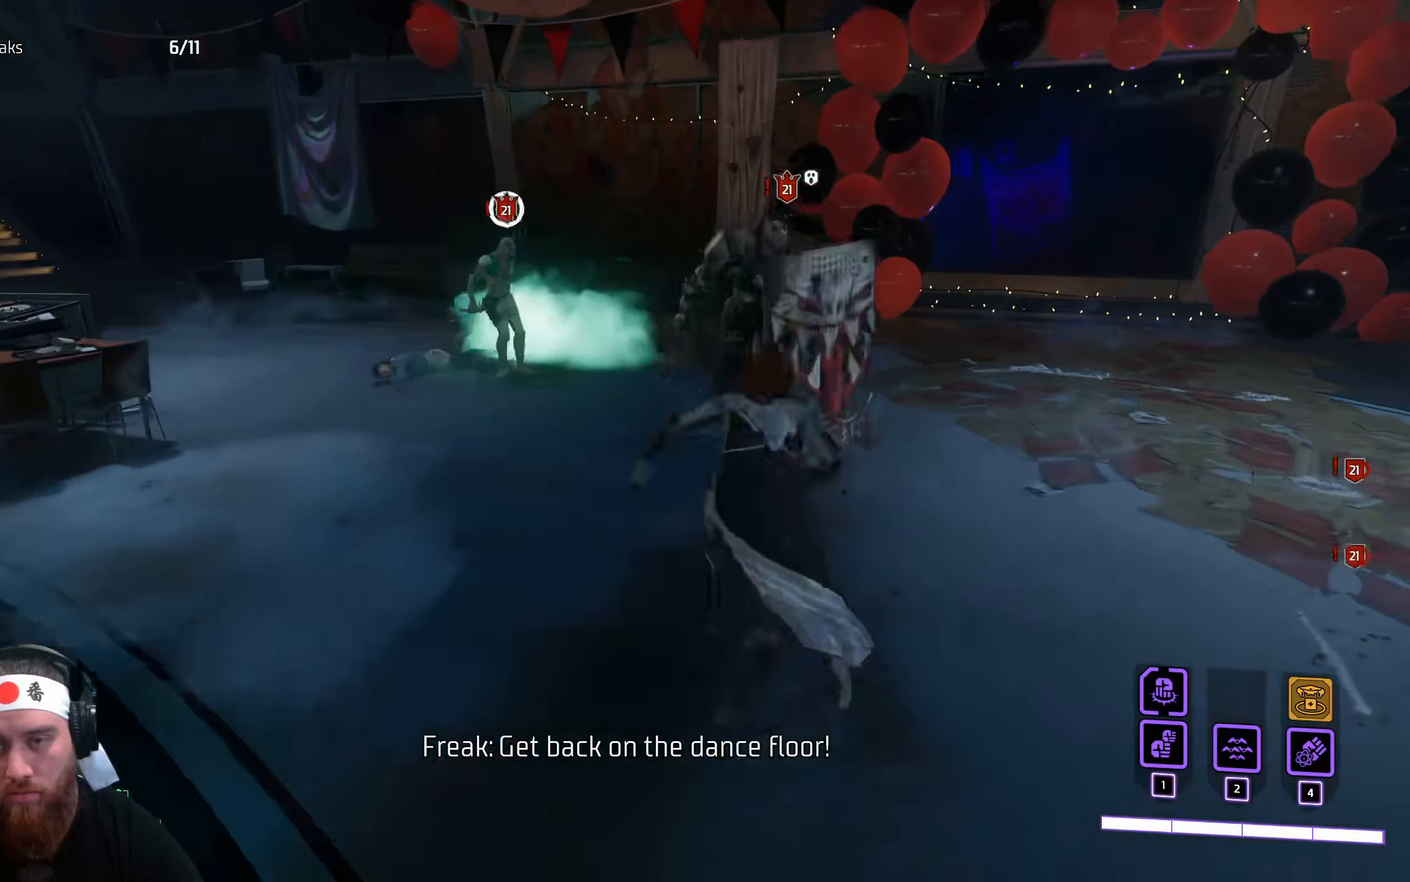
{"keys": ["w"], "mouse": [], "events": [[217, "shift", "up"], [500, "mouse_left", "up"]]}
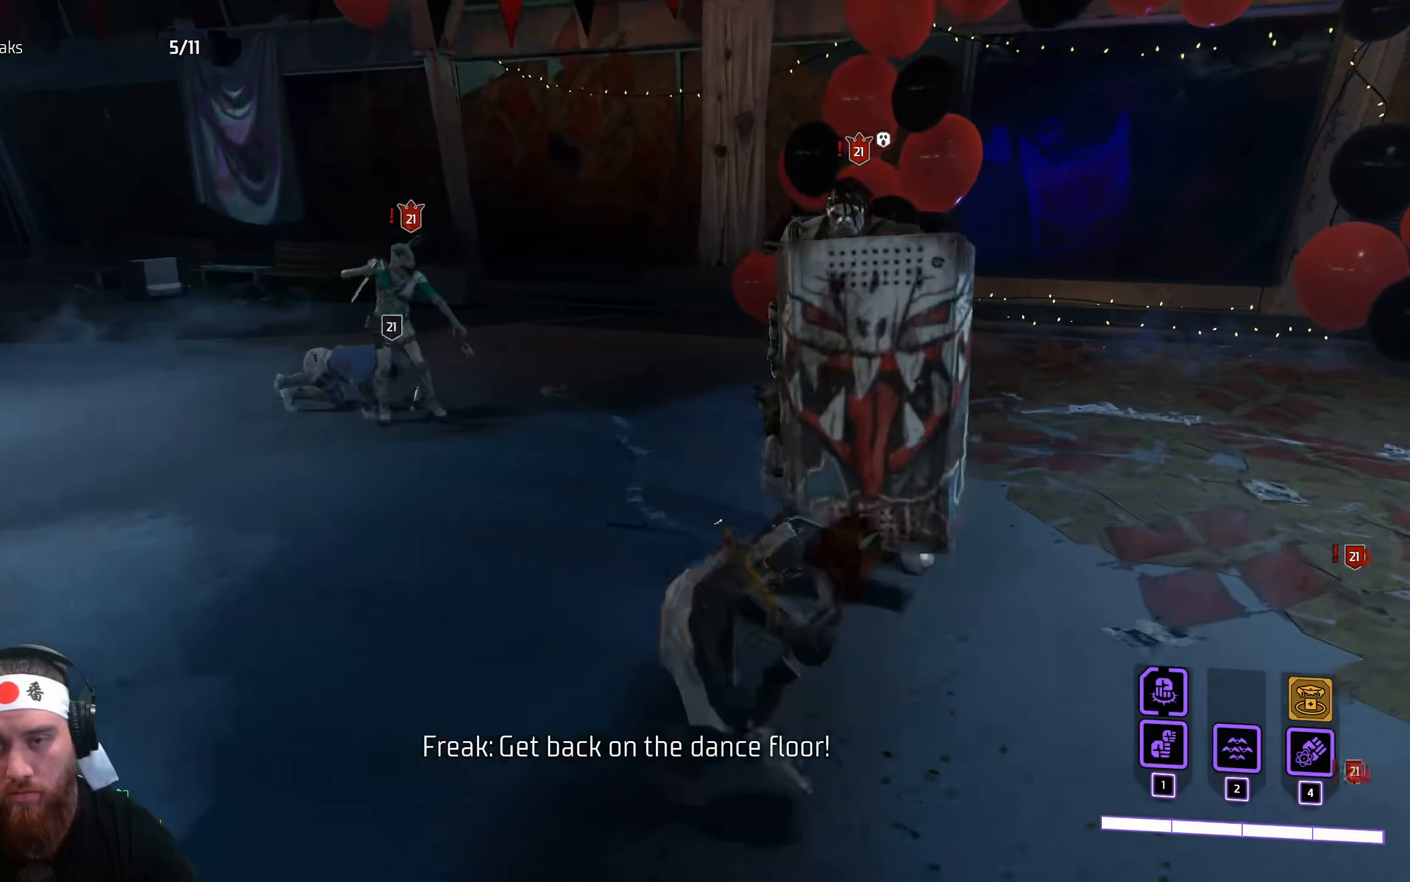
{"keys": ["w"], "mouse": [], "events": [[267, "mouse_left", "down"], [350, "mouse_left", "up"]]}
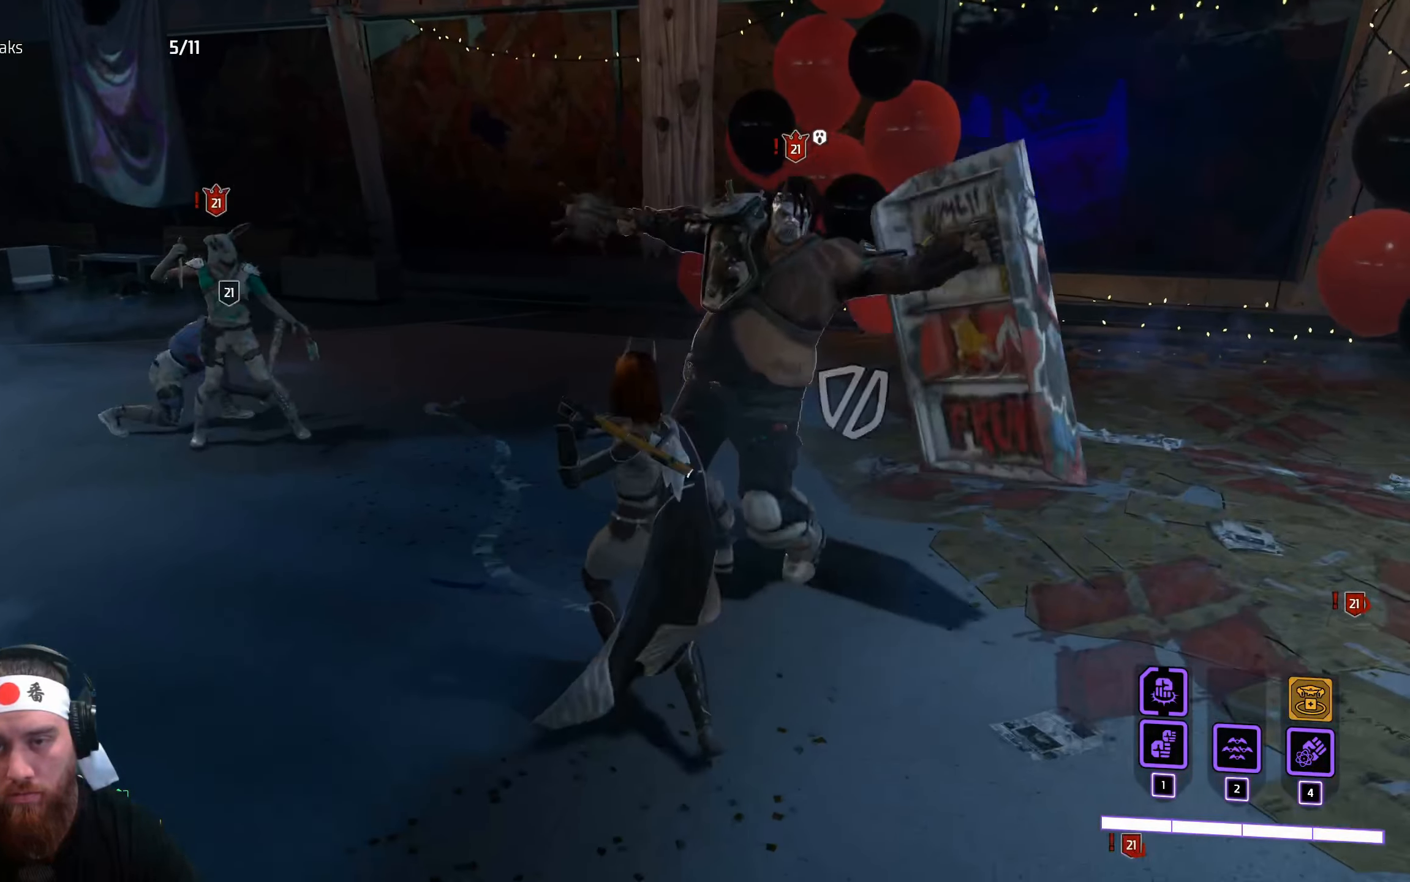
{"keys": ["w"], "mouse": [], "events": [[17, "mouse_left", "down"], [84, "mouse_left", "up"], [384, "mouse_left", "down"], [484, "mouse_left", "up"]]}
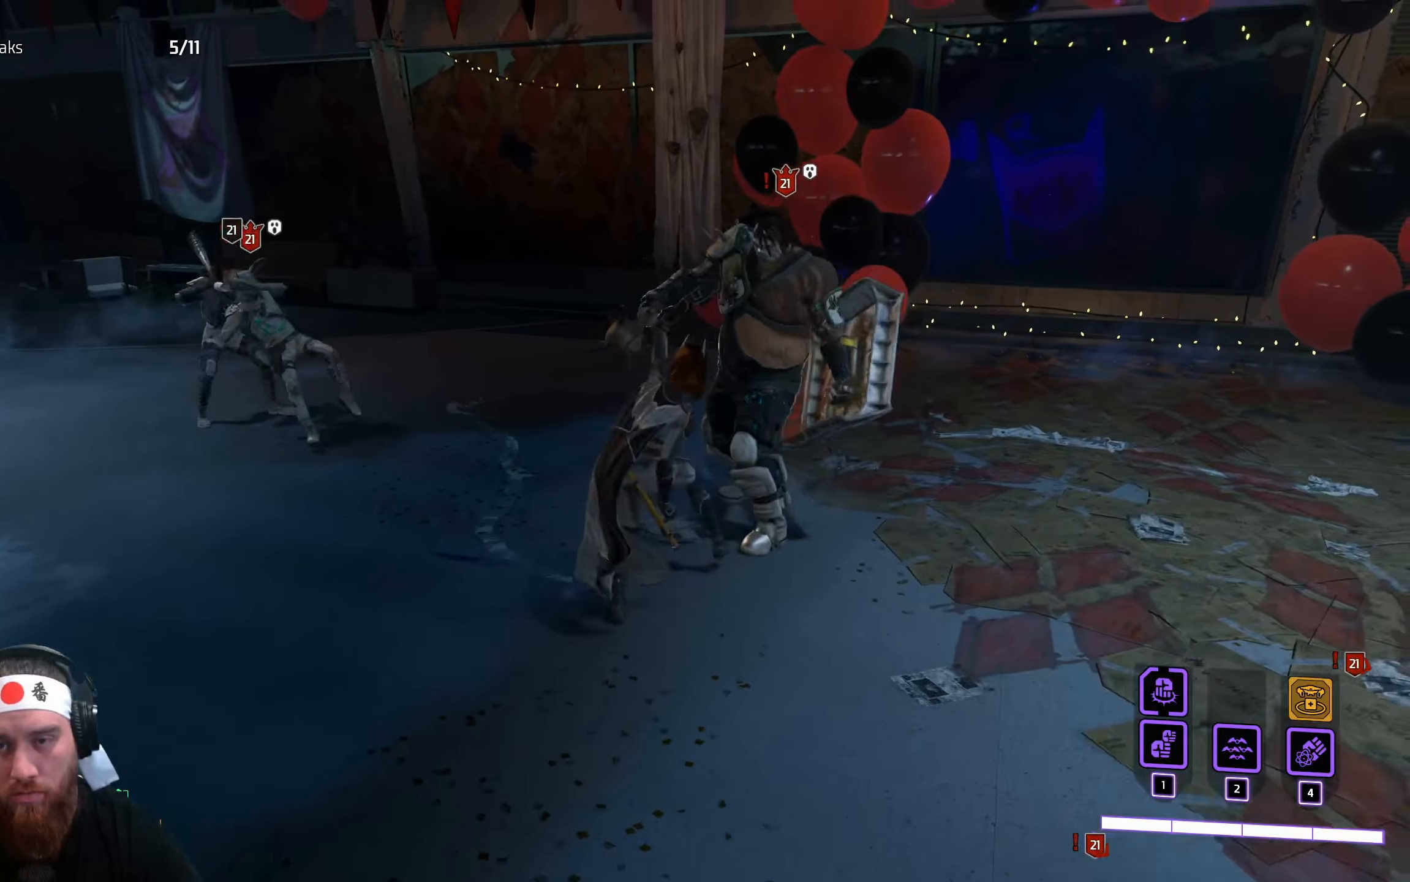
{"keys": ["w"], "mouse": [], "events": [[67, "mouse_left", "down"], [150, "mouse_left", "up"], [234, "mouse_left", "down"], [301, "mouse_left", "up"]]}